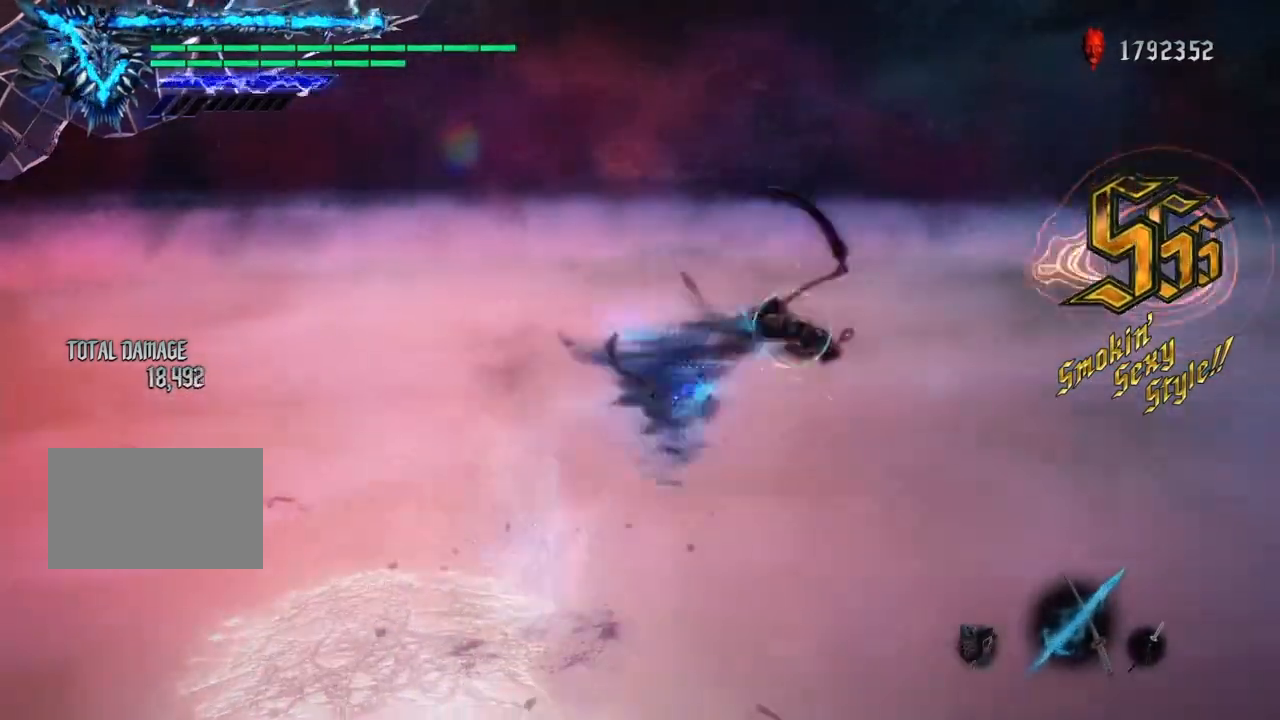
Gameplay with a controller (PlayStation layout); each line is a JSON object with the inputs held at the frame after it. "events" lists button and stick changes between this image and that frame as [ms after this image, input, new state], when the widget could be followed in between. Not read: L3 R3.
{"buttons": ["L1", "R2"], "left_stick": "right", "right_stick": "center", "events": [[34, "TRIANGLE", "down"], [200, "L1", "up"], [267, "L1", "down"], [401, "TRIANGLE", "up"], [434, "R1", "up"], [434, "R2", "down"]]}
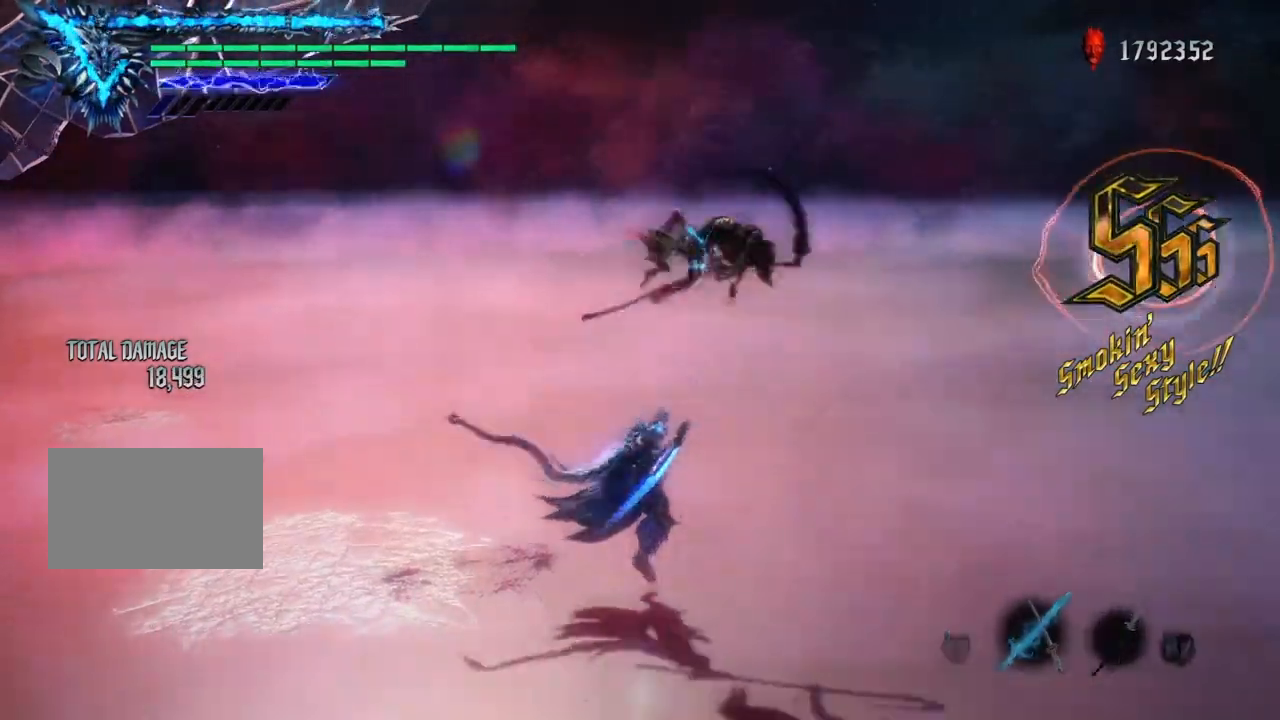
{"buttons": ["L1", "R1"], "left_stick": "left", "right_stick": "center", "events": [[33, "CROSS", "down"], [33, "L1", "up"], [67, "CROSS", "up"], [100, "R1", "down"], [100, "TRIANGLE", "down"], [133, "L1", "down"], [133, "R2", "up"], [133, "TRIANGLE", "up"], [167, "TRIANGLE", "down"], [267, "L1", "up"], [267, "TRIANGLE", "up"], [333, "L1", "down"], [333, "TRIANGLE", "down"], [467, "L1", "up"], [500, "L1", "down"], [500, "TRIANGLE", "up"], [500, "left_stick", "left"]]}
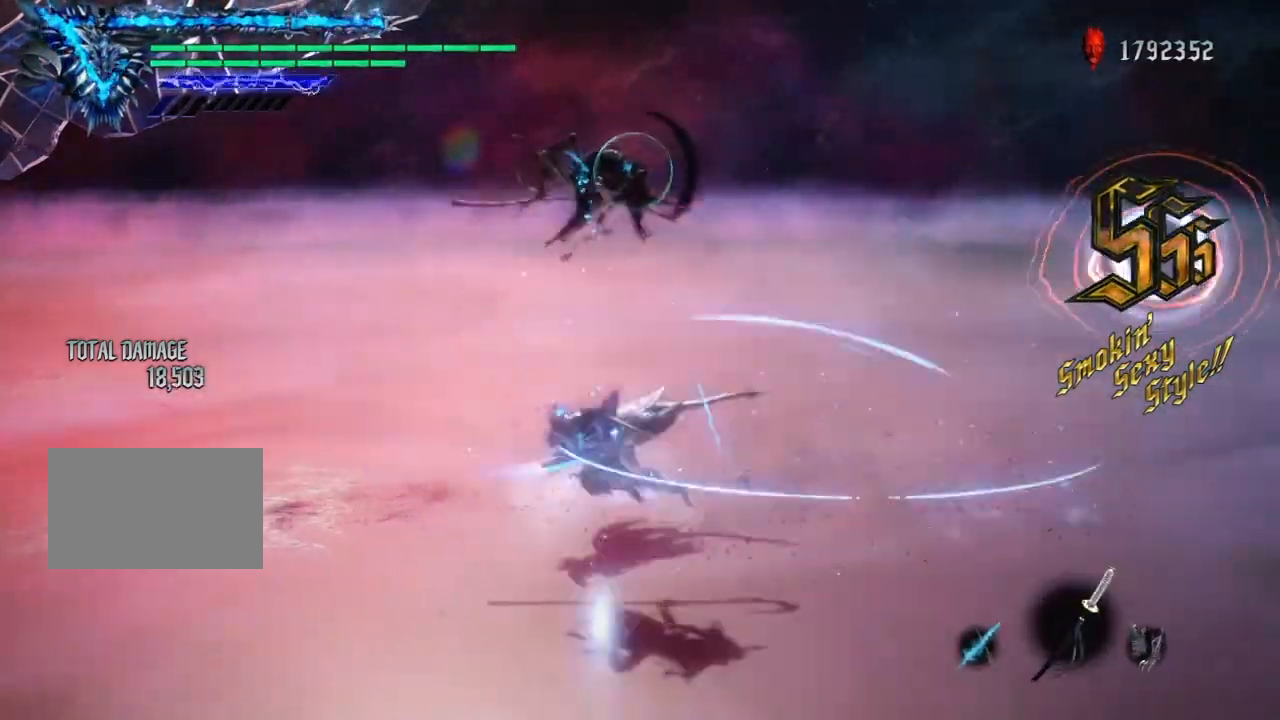
{"buttons": ["TRIANGLE", "L1", "R1"], "left_stick": "right", "right_stick": "center", "events": [[67, "CIRCLE", "down"], [200, "CIRCLE", "up"], [234, "TRIANGLE", "down"], [301, "left_stick", "right"]]}
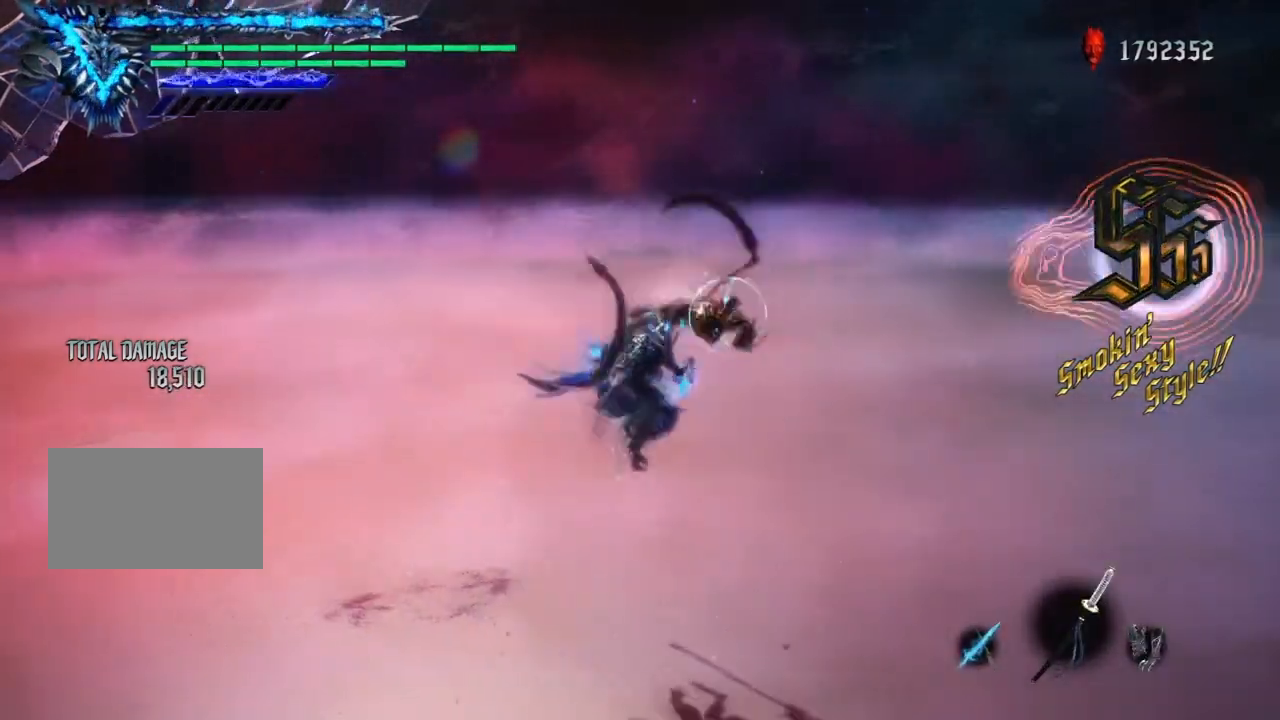
{"buttons": ["TRIANGLE", "R1"], "left_stick": "center", "right_stick": "center", "events": [[100, "left_stick", "center"], [300, "TRIANGLE", "up"], [333, "L1", "up"], [333, "TRIANGLE", "down"]]}
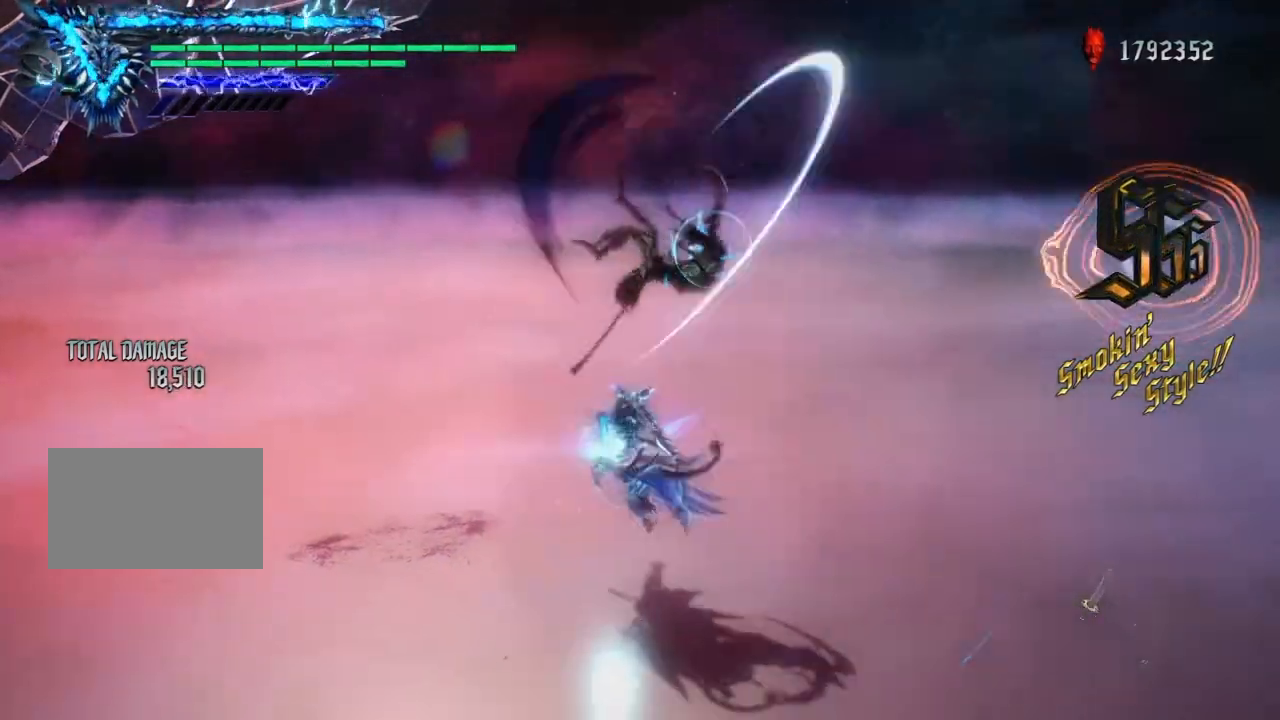
{"buttons": ["TRIANGLE", "R1"], "left_stick": "center", "right_stick": "center", "events": [[401, "TRIANGLE", "up"], [467, "TRIANGLE", "down"]]}
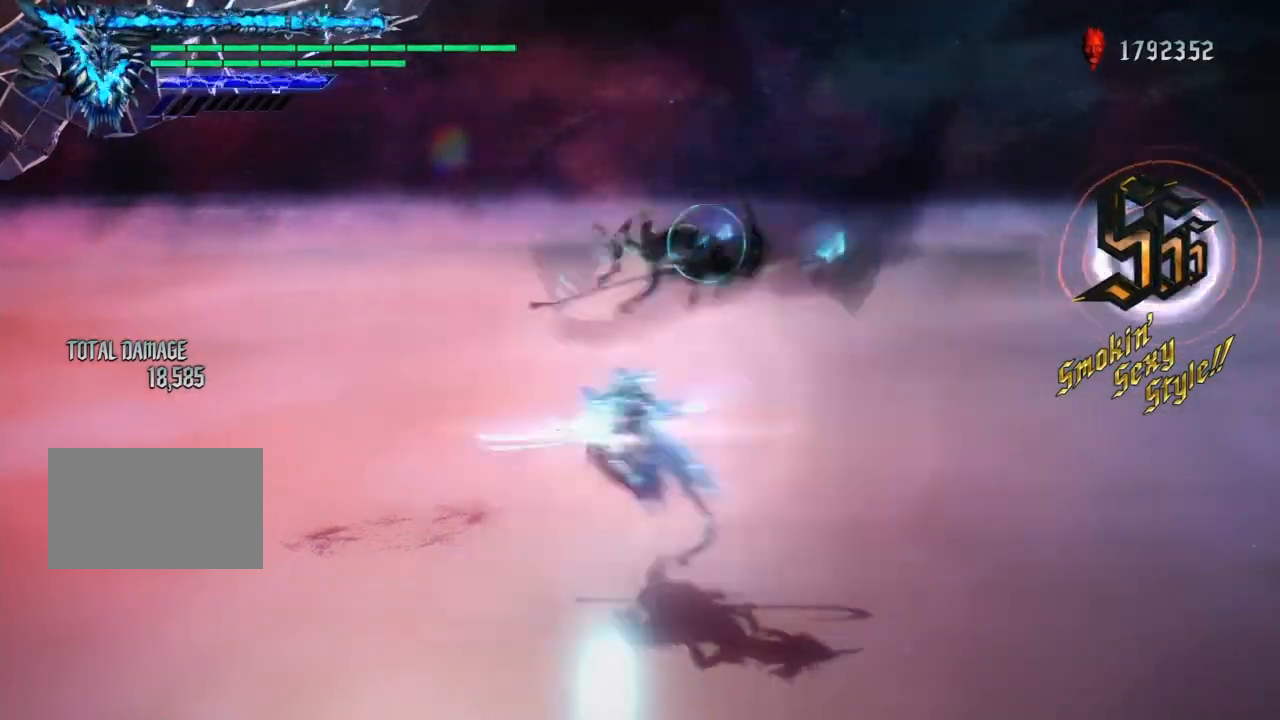
{"buttons": ["TRIANGLE", "L1", "R1"], "left_stick": "up", "right_stick": "center", "events": [[33, "left_stick", "up"], [67, "L1", "down"], [67, "TRIANGLE", "up"], [133, "R1", "up"], [133, "R2", "down"], [167, "L1", "up"], [200, "L1", "down"], [200, "TRIANGLE", "down"], [233, "R1", "down"], [300, "R2", "up"]]}
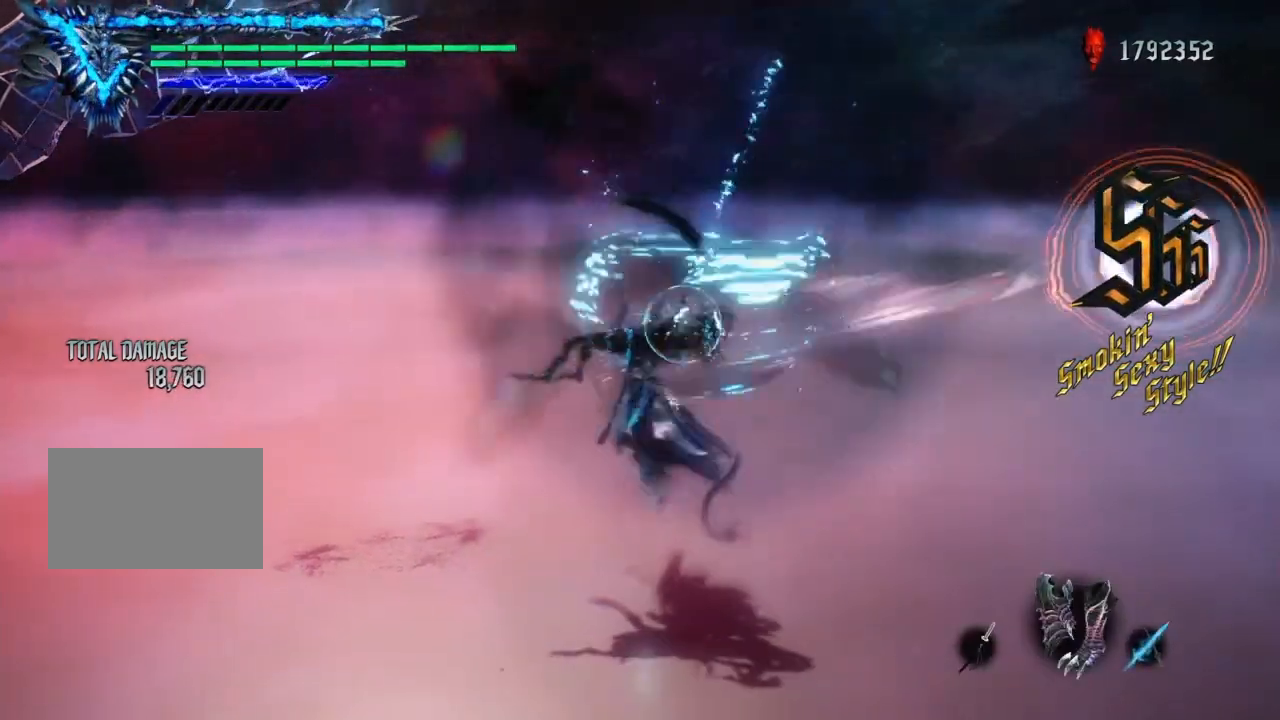
{"buttons": ["R1"], "left_stick": "up", "right_stick": "center", "events": [[100, "L1", "up"], [134, "TRIANGLE", "up"], [200, "L1", "down"], [200, "TRIANGLE", "down"], [267, "L1", "up"], [301, "TRIANGLE", "up"], [334, "TRIANGLE", "down"], [367, "L1", "down"], [467, "TRIANGLE", "up"], [501, "L1", "up"]]}
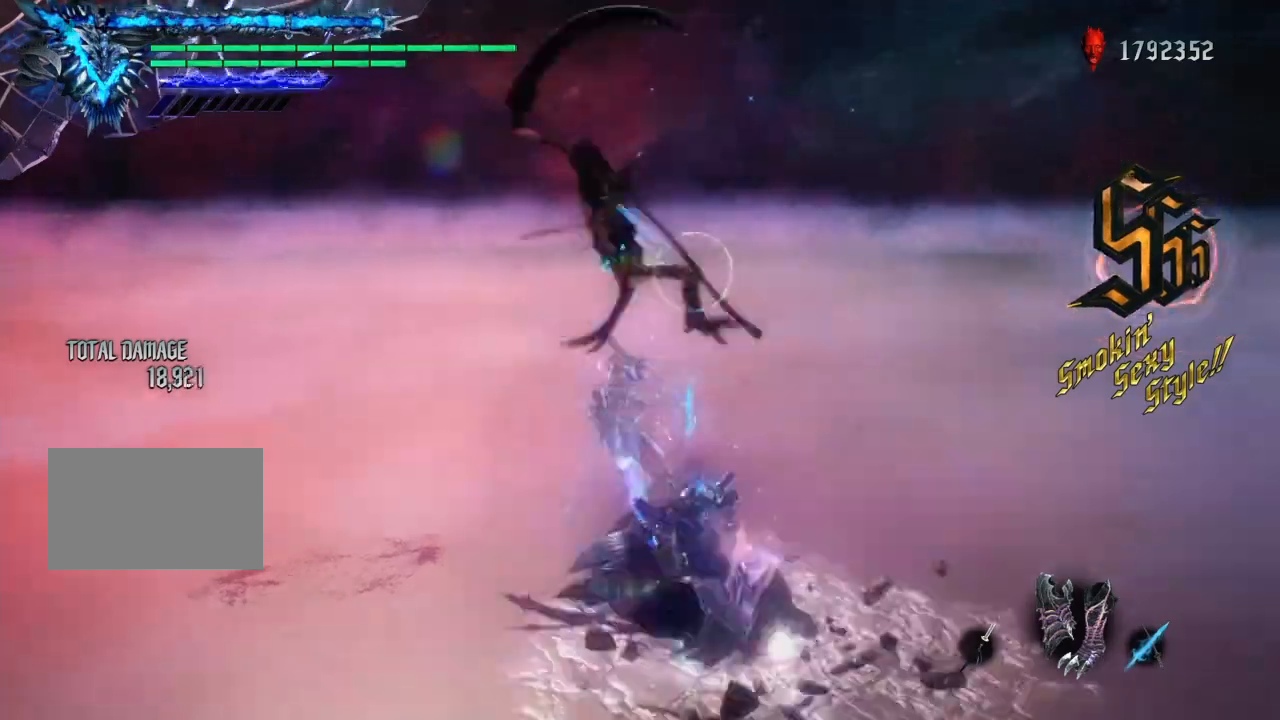
{"buttons": ["TRIANGLE", "L1", "R1"], "left_stick": "left", "right_stick": "center", "events": [[66, "CROSS", "down"], [66, "R1", "up"], [100, "R2", "down"], [233, "CROSS", "up"], [233, "L1", "down"], [233, "R1", "down"], [233, "TRIANGLE", "down"], [233, "left_stick", "left"], [267, "R2", "up"]]}